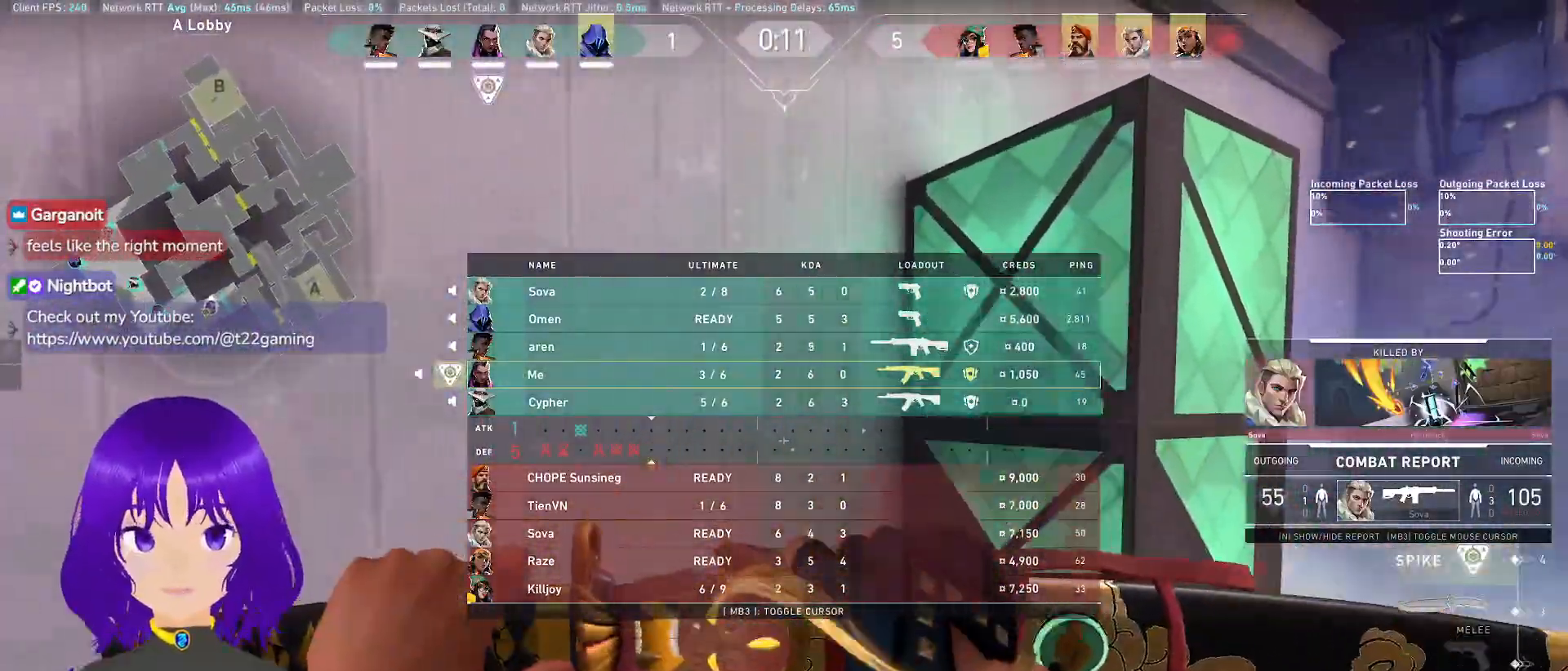
Gameplay with keyboard and mouse; each line is a JSON object with the keys and mouse buttons held at the frame after it. "events" lists presses ("down") and releases ("up") of "a", "c", "ctrl", "d", "e", "q", "s", "shift", "space", "tab", "w", "x", "z", "mouse_left", "mouse_wheel", "mouse_right", "mouse_mb4" and "mouse_mb5" between this image and that frame as [ms after this image, input, new state], when the widget could be followed in between. "mouse_left", "mouse_wheel", "mouse_right", "mouse_mb4", "mouse_mb5" = the "left", "wheel", "right", "mb4", "mb5" buttons of the "mouse" list. No other keys are recorded. "wheel" means that the mouse wheel is clicked or scrolled. Mouse movement is not recorded.
{"keys": ["d", "tab", "w"], "mouse": [], "events": [[117, "d", "down"]]}
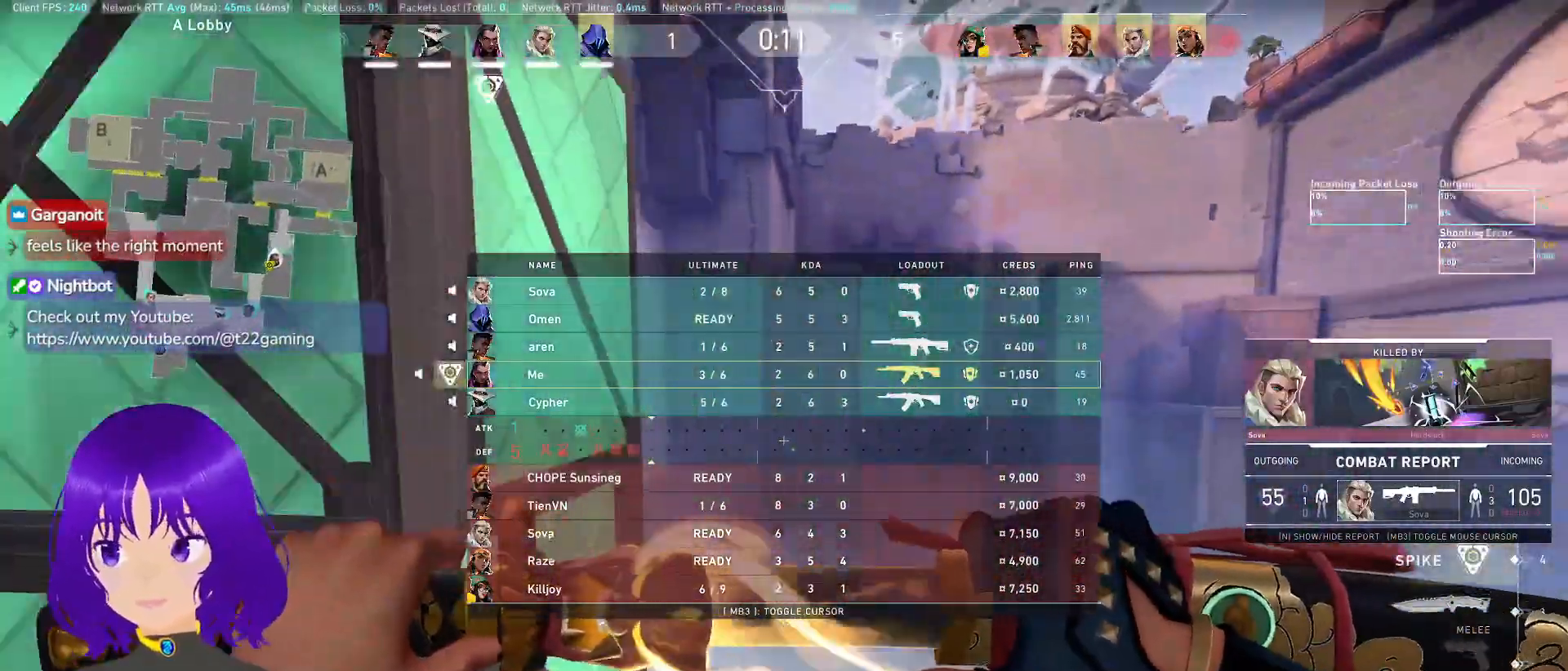
{"keys": ["tab", "w"], "mouse": ["left"], "events": [[100, "d", "up"], [183, "space", "down"], [333, "space", "up"], [450, "mouse_left", "down"]]}
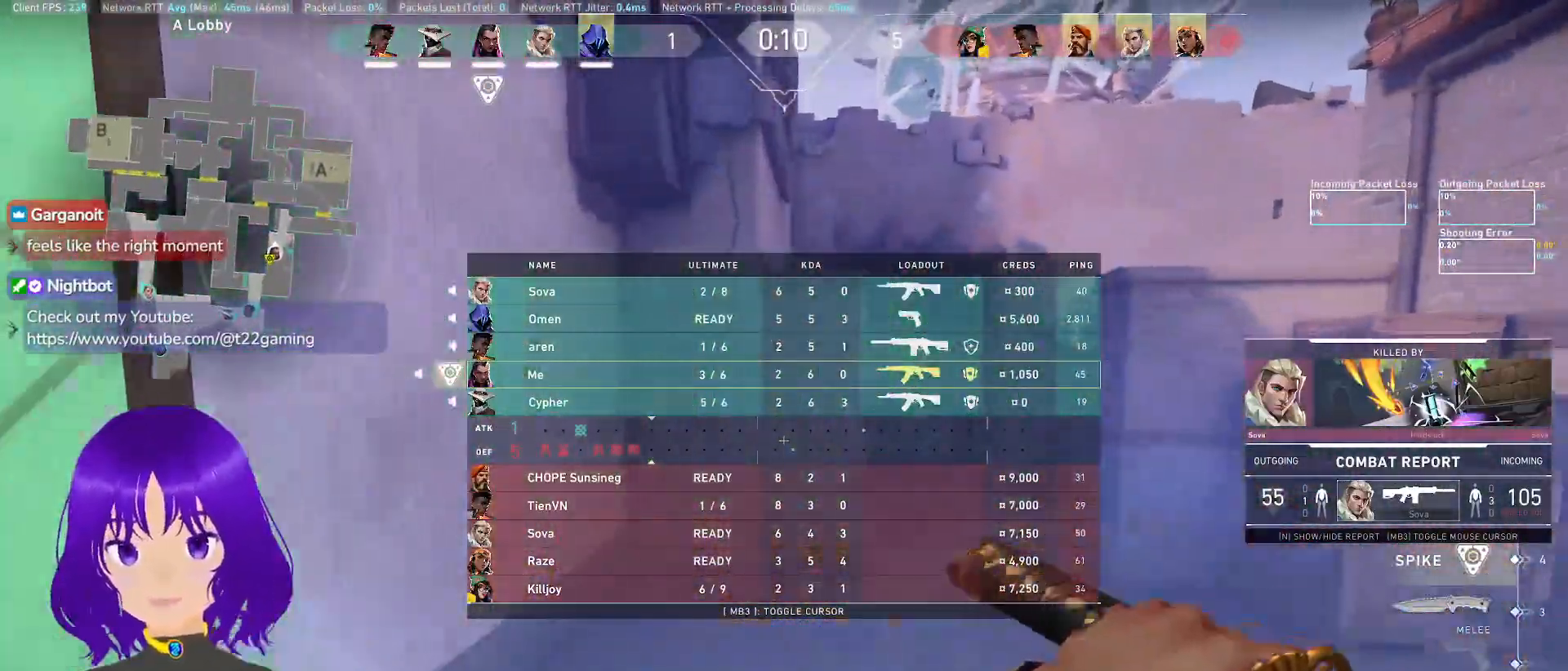
{"keys": ["s", "tab"], "mouse": [], "events": [[17, "mouse_left", "up"], [217, "w", "up"], [367, "s", "down"]]}
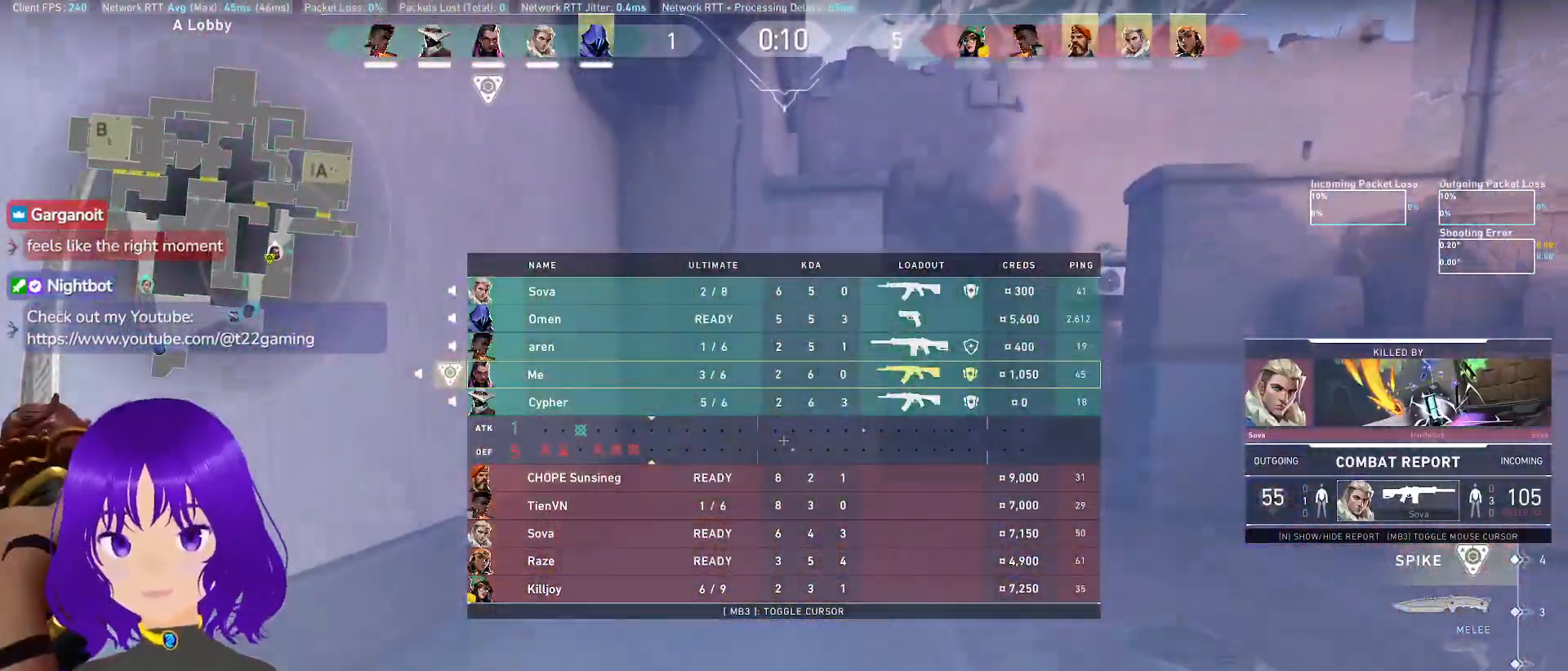
{"keys": ["s", "tab"], "mouse": [], "events": []}
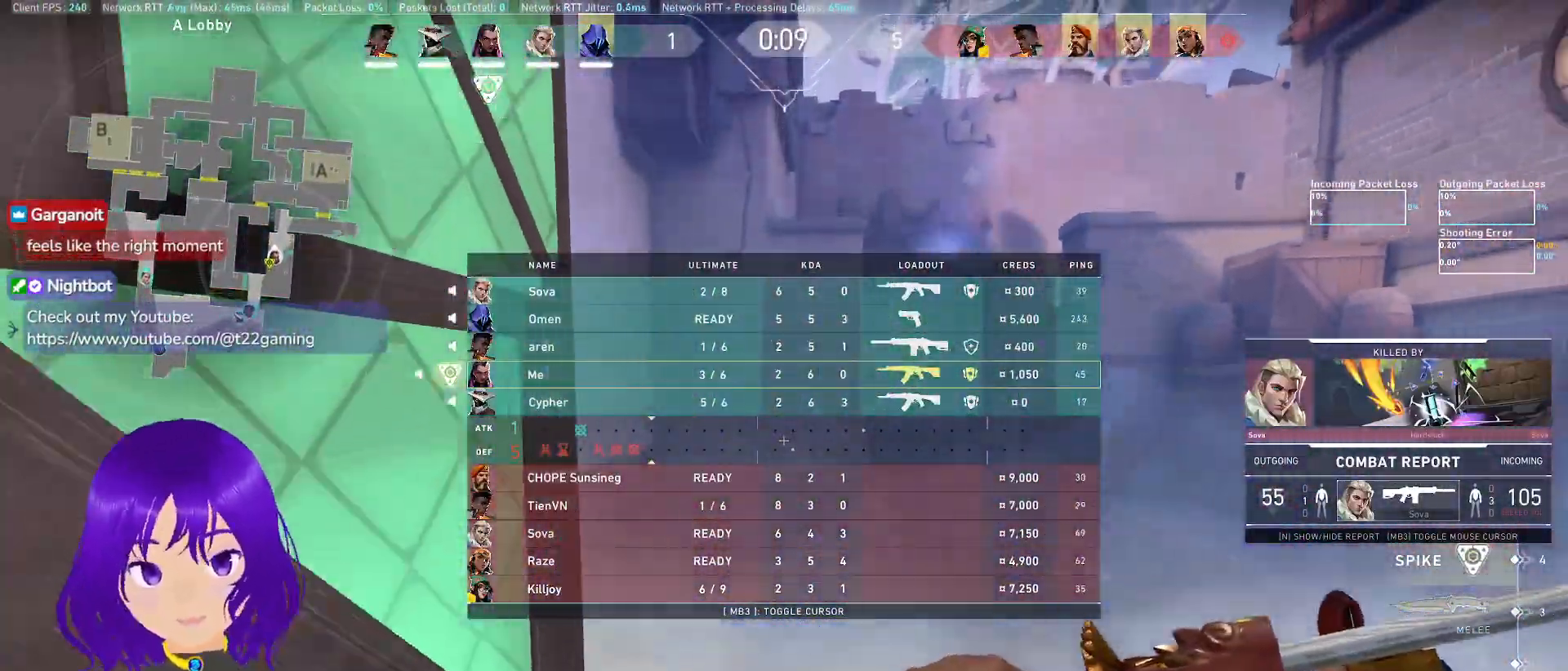
{"keys": ["s", "tab"], "mouse": [], "events": []}
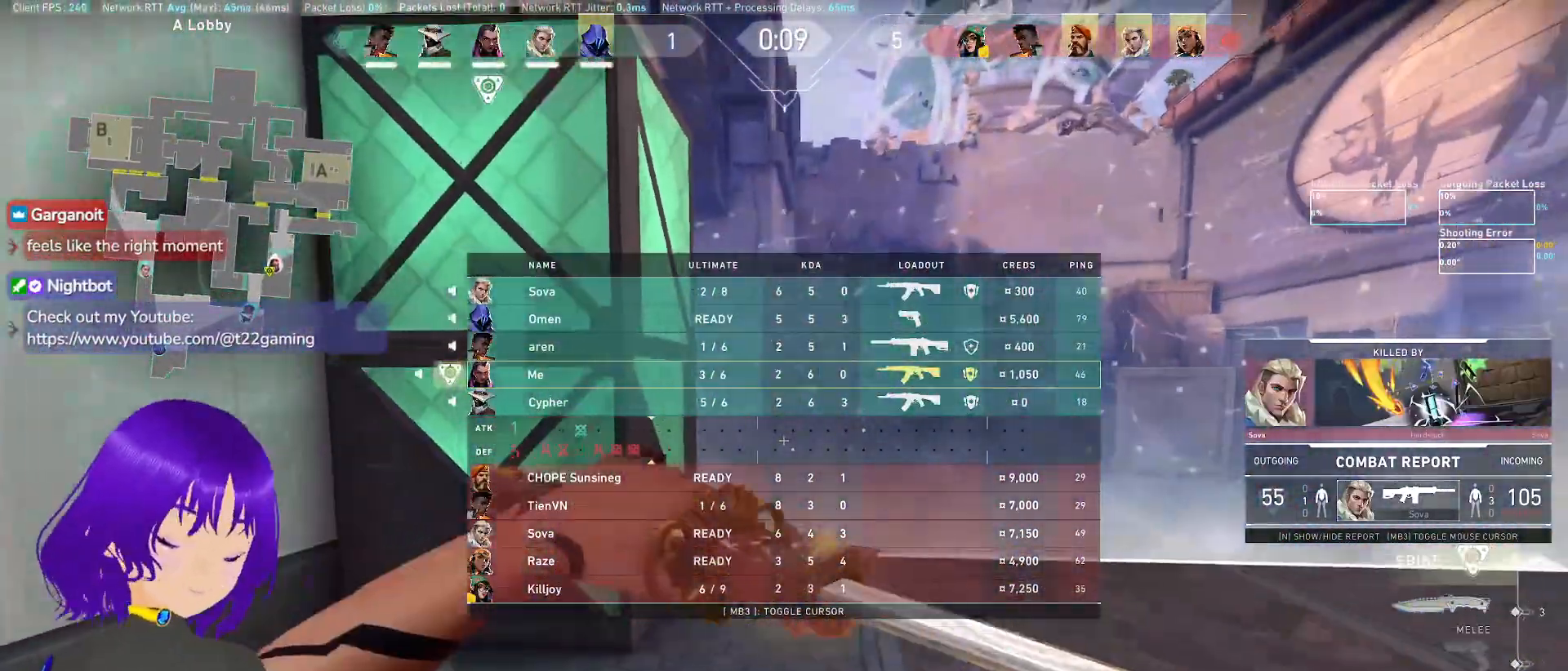
{"keys": ["s", "tab"], "mouse": [], "events": []}
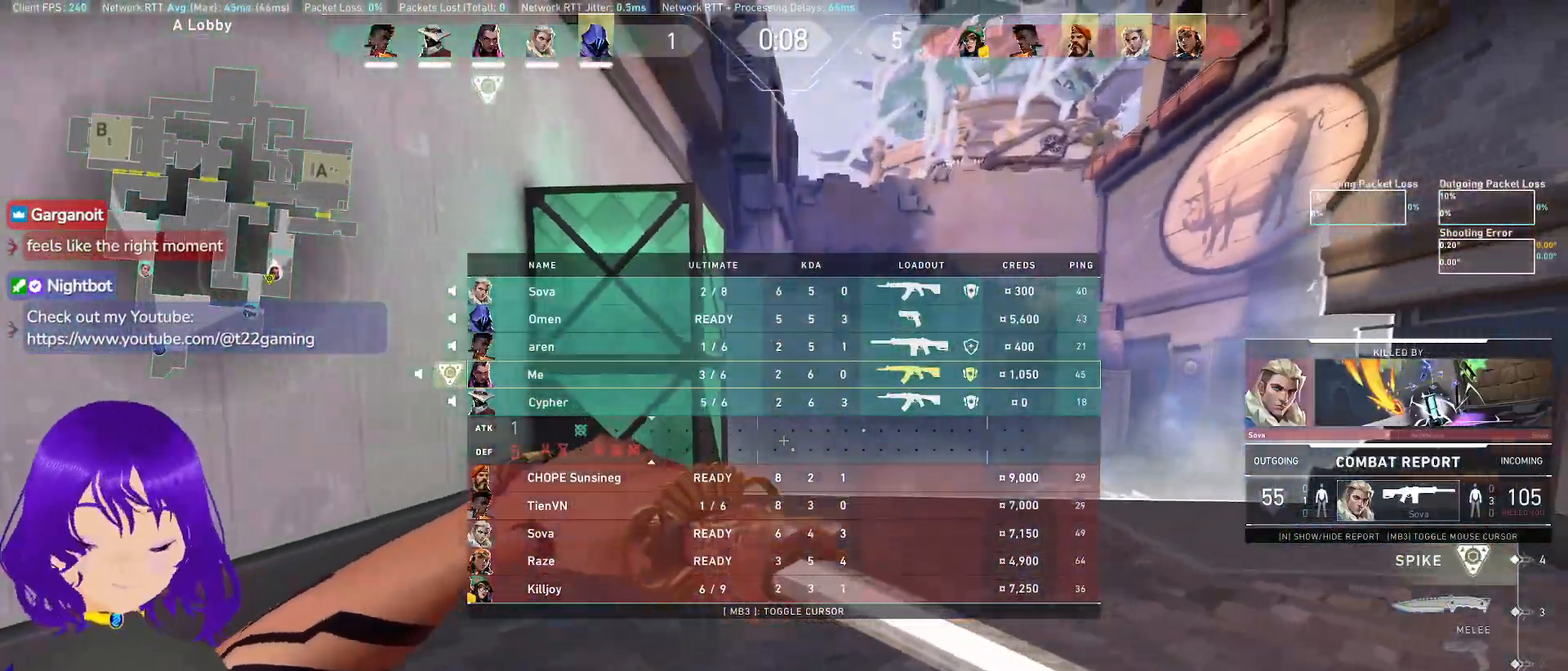
{"keys": ["tab"], "mouse": [], "events": [[317, "s", "up"]]}
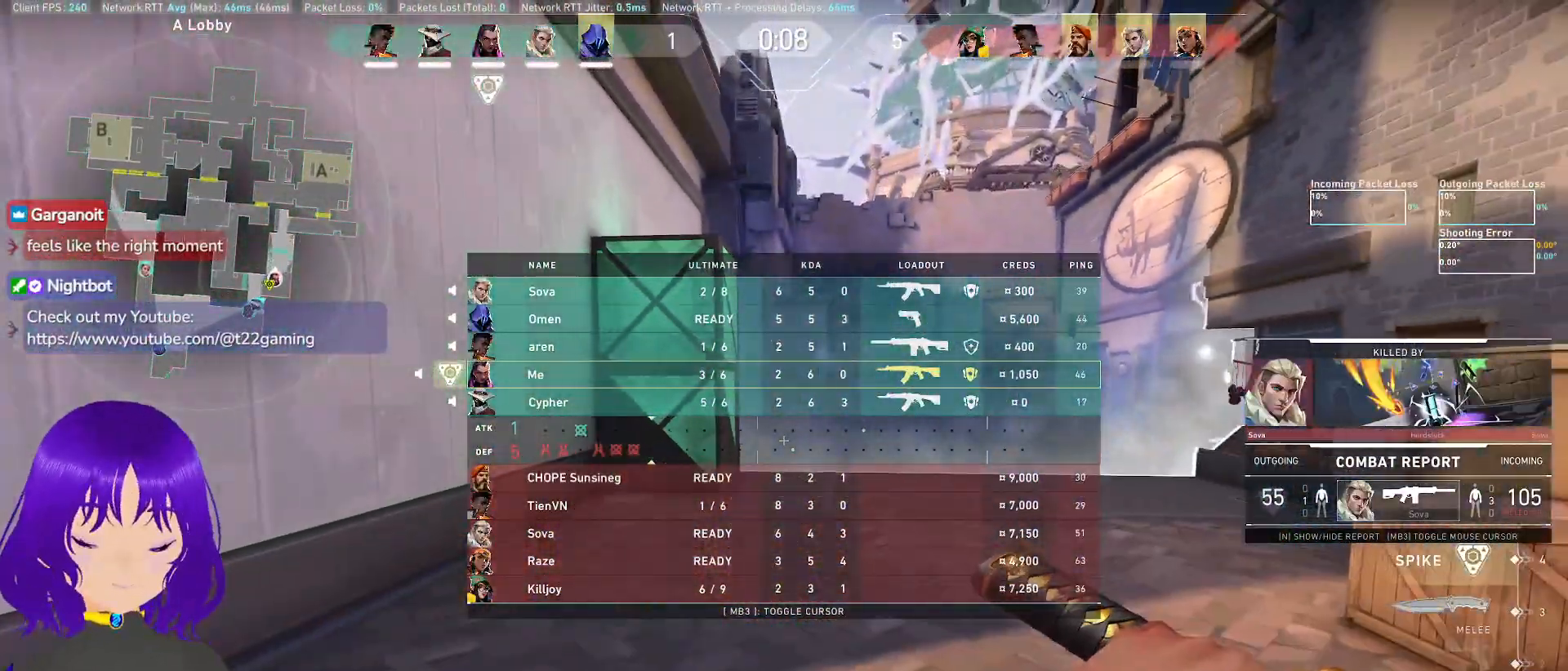
{"keys": ["tab", "w"], "mouse": [], "events": [[150, "w", "down"]]}
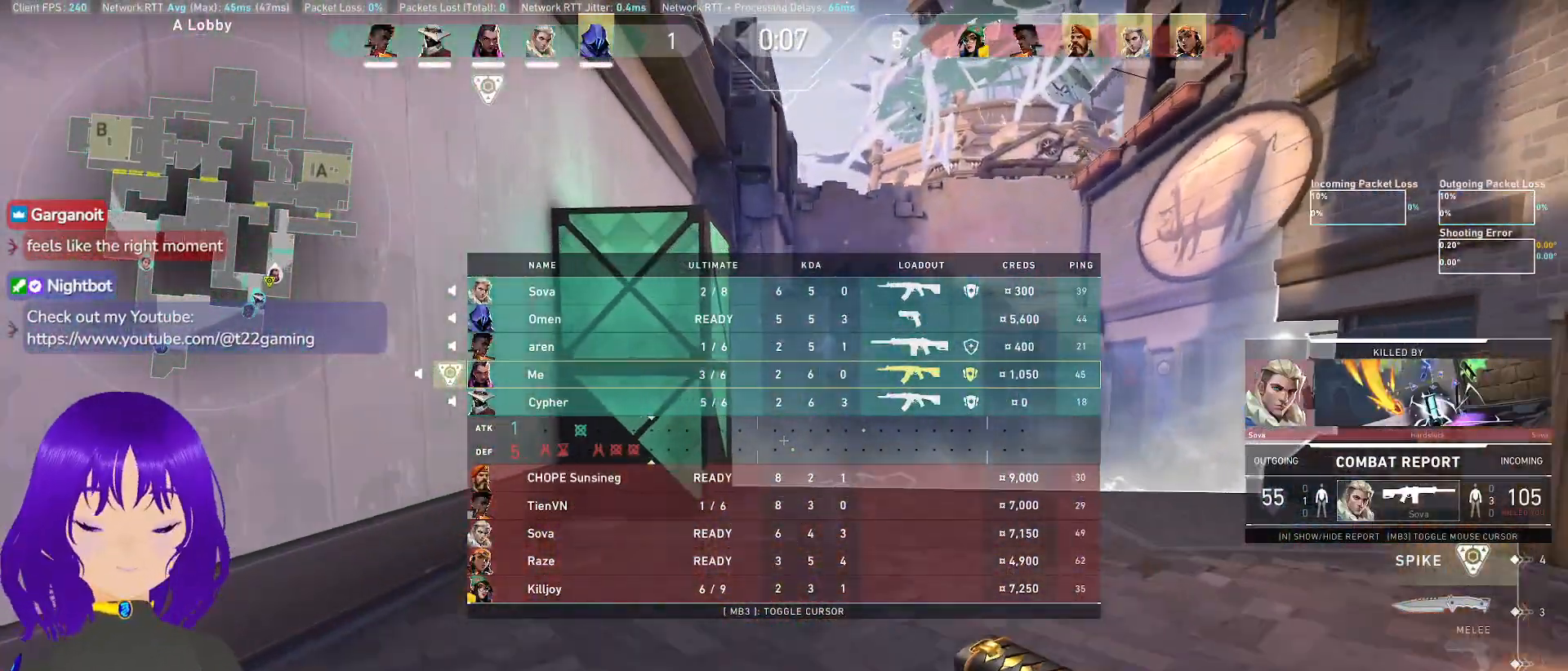
{"keys": ["tab", "w"], "mouse": [], "events": []}
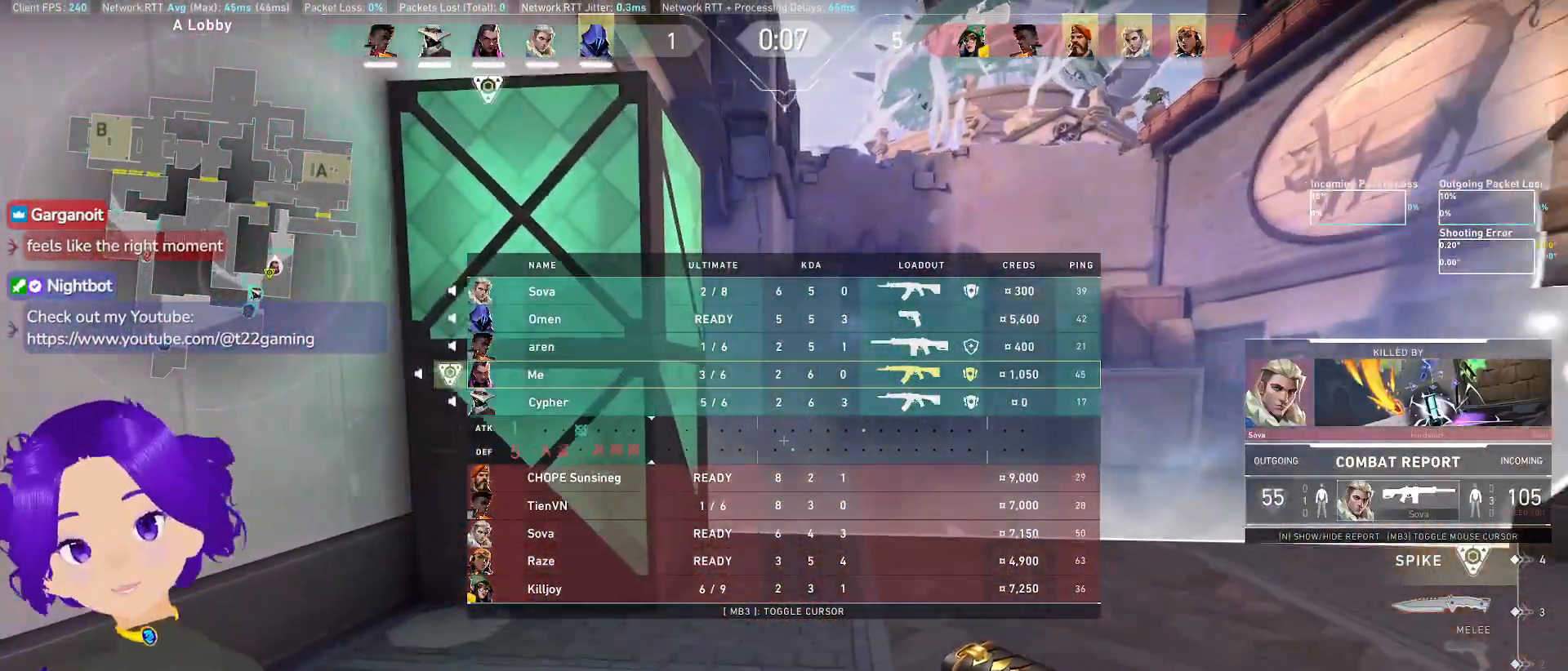
{"keys": ["tab", "w"], "mouse": [], "events": []}
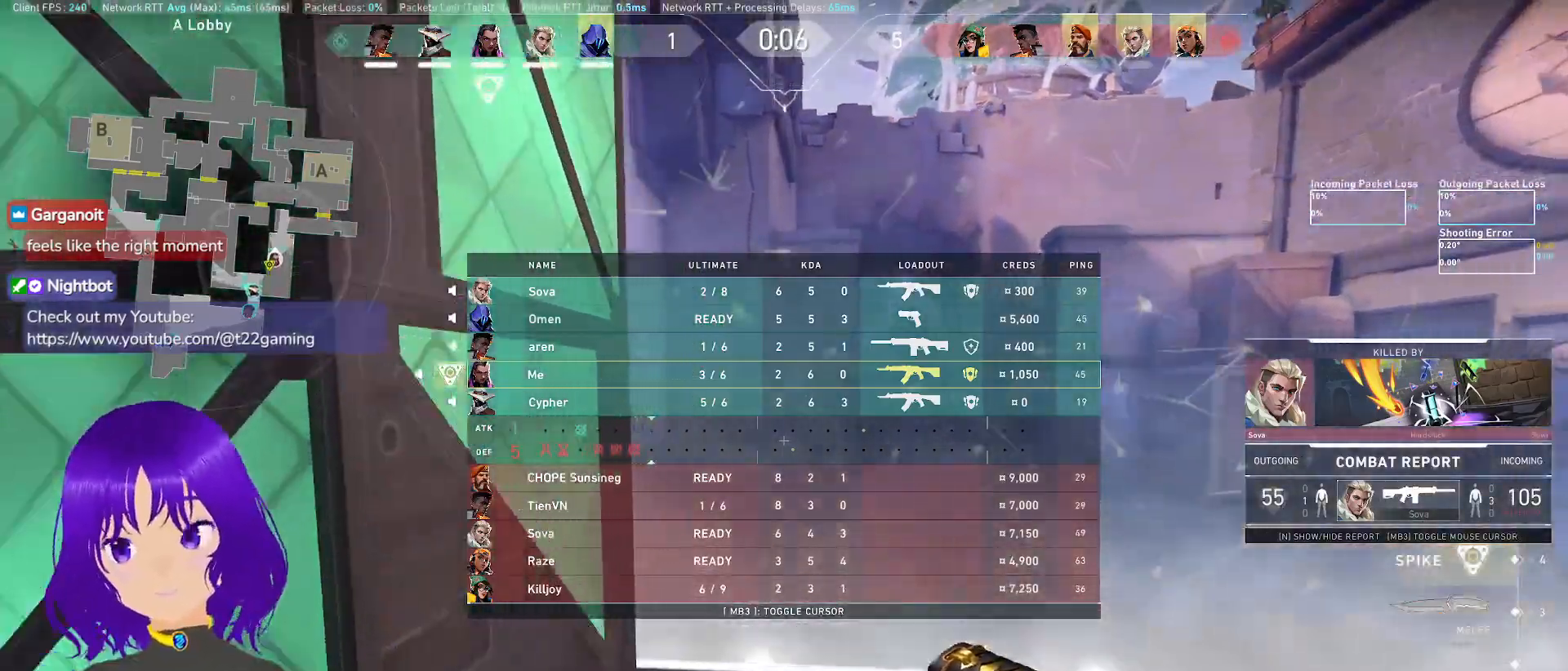
{"keys": [], "mouse": [], "events": [[367, "tab", "up"], [367, "w", "up"]]}
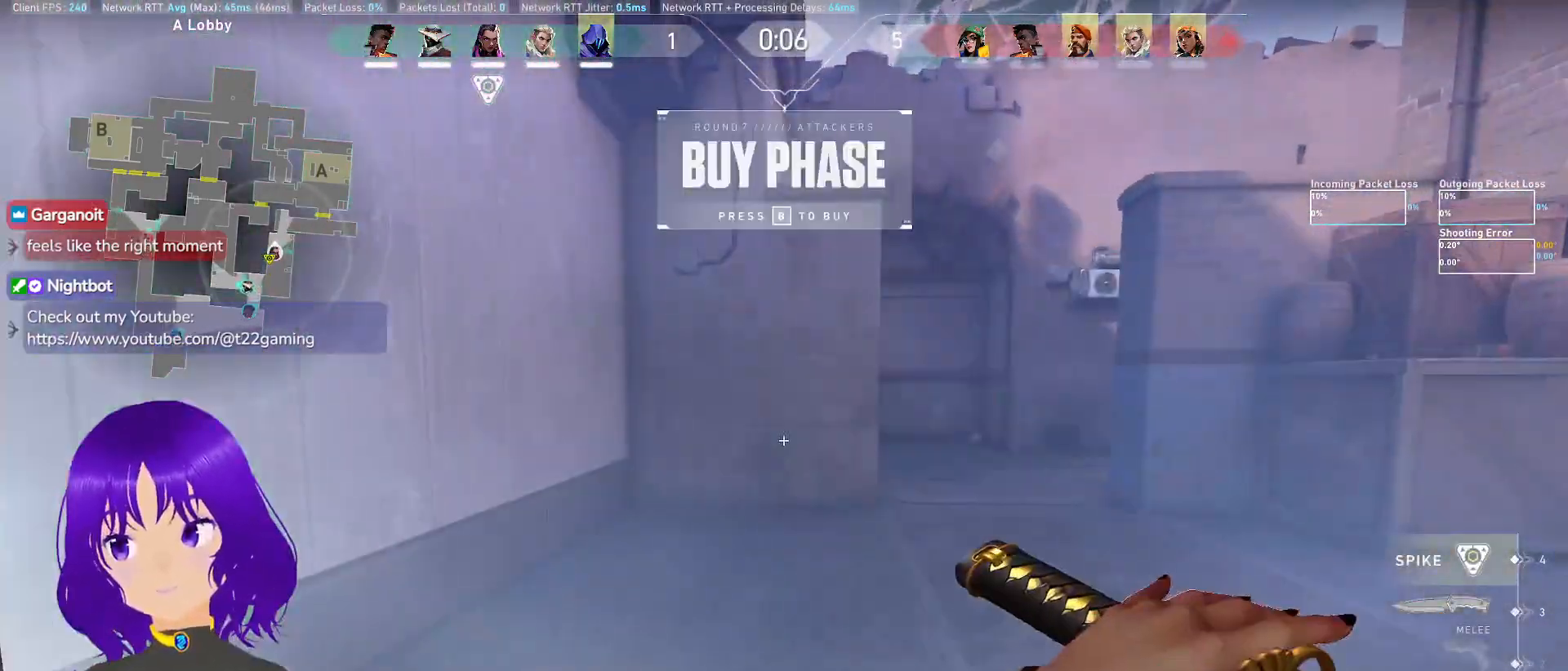
{"keys": ["a"], "mouse": [], "events": [[433, "a", "down"]]}
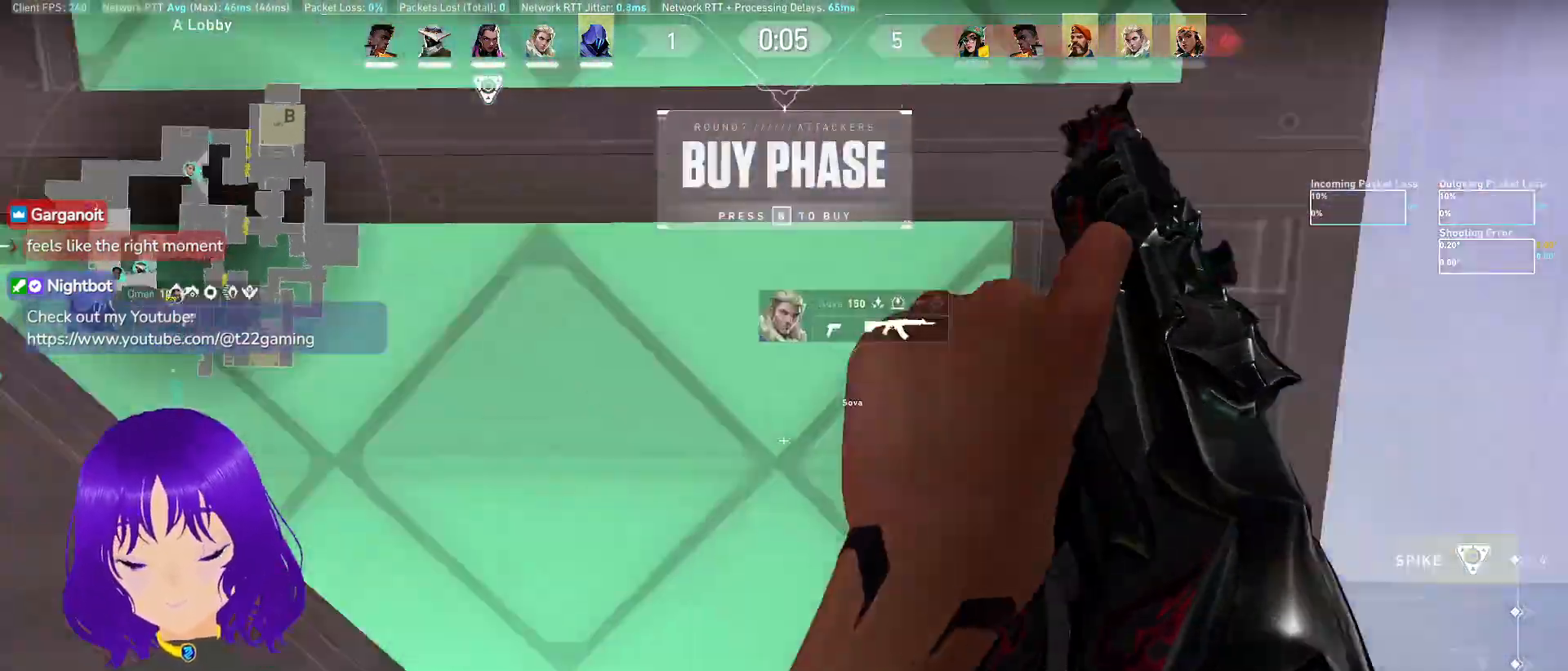
{"keys": [], "mouse": [], "events": [[417, "a", "up"]]}
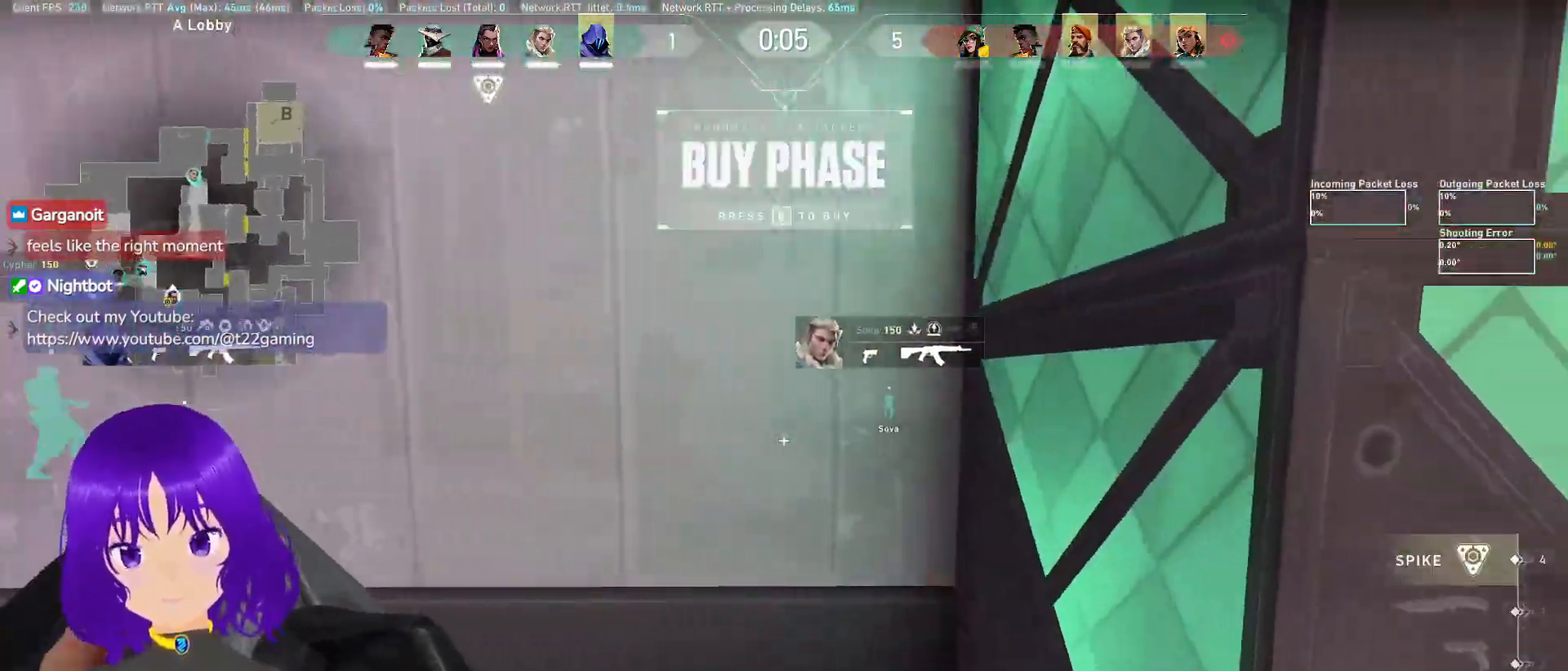
{"keys": [], "mouse": [], "events": [[167, "d", "down"], [333, "d", "up"]]}
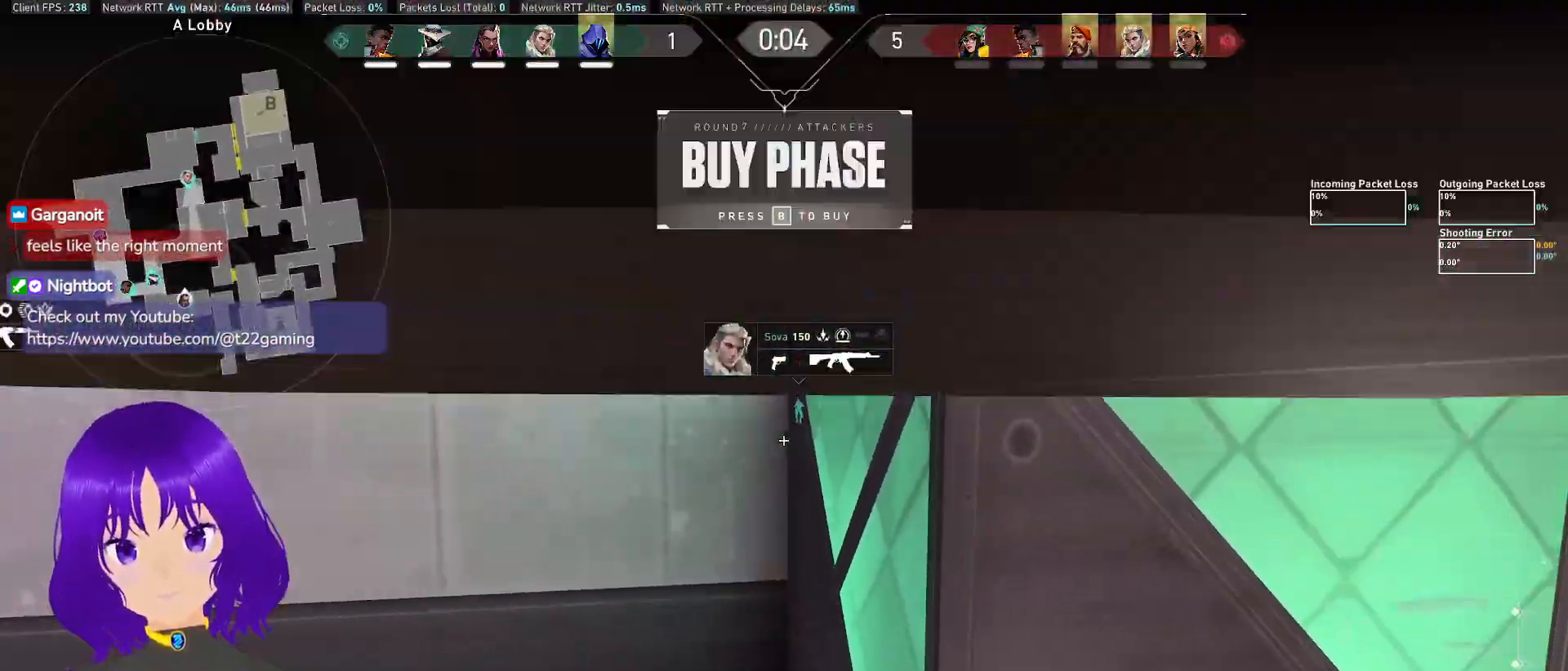
{"keys": ["a", "w"], "mouse": [], "events": [[100, "a", "down"], [300, "w", "down"]]}
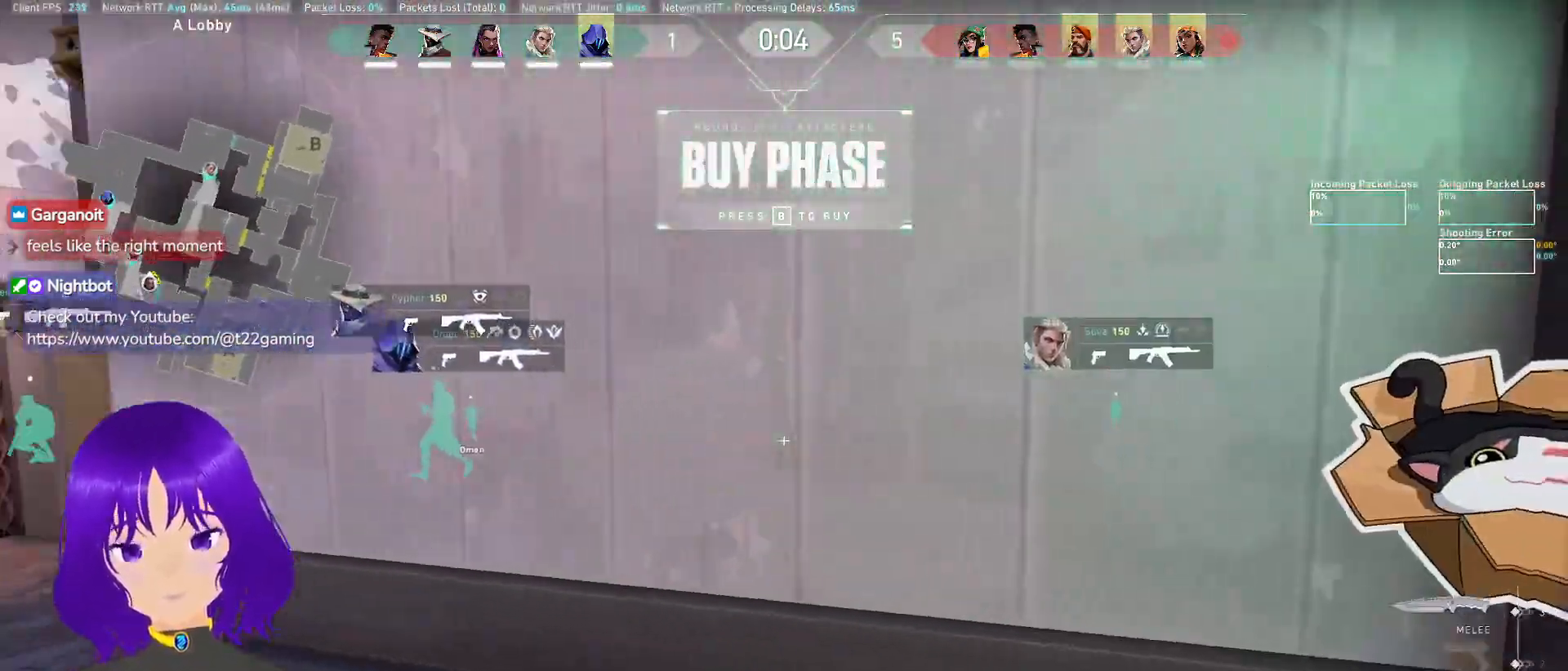
{"keys": ["w"], "mouse": [], "events": [[83, "w", "up"], [167, "a", "up"], [217, "d", "down"], [300, "w", "down"], [400, "d", "up"]]}
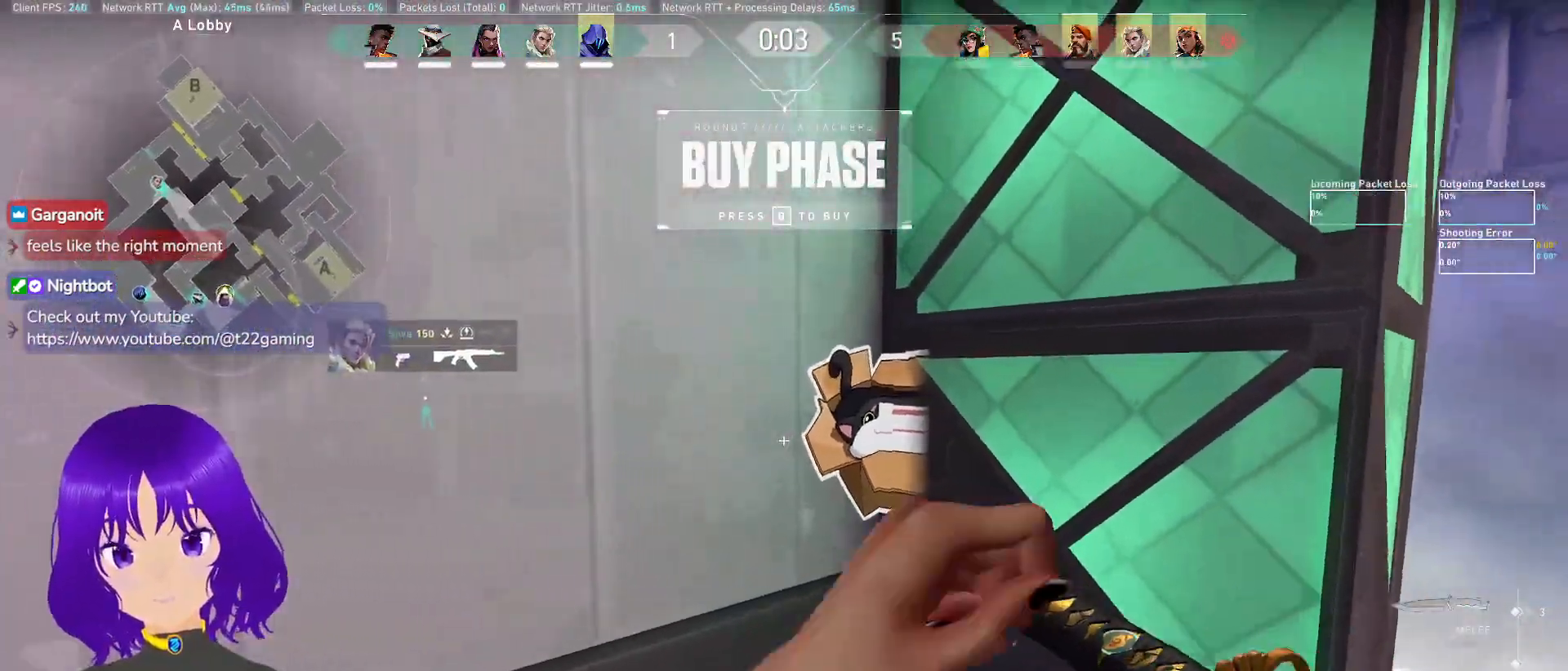
{"keys": ["a", "w"], "mouse": ["left"], "events": [[383, "a", "down"], [433, "mouse_left", "down"]]}
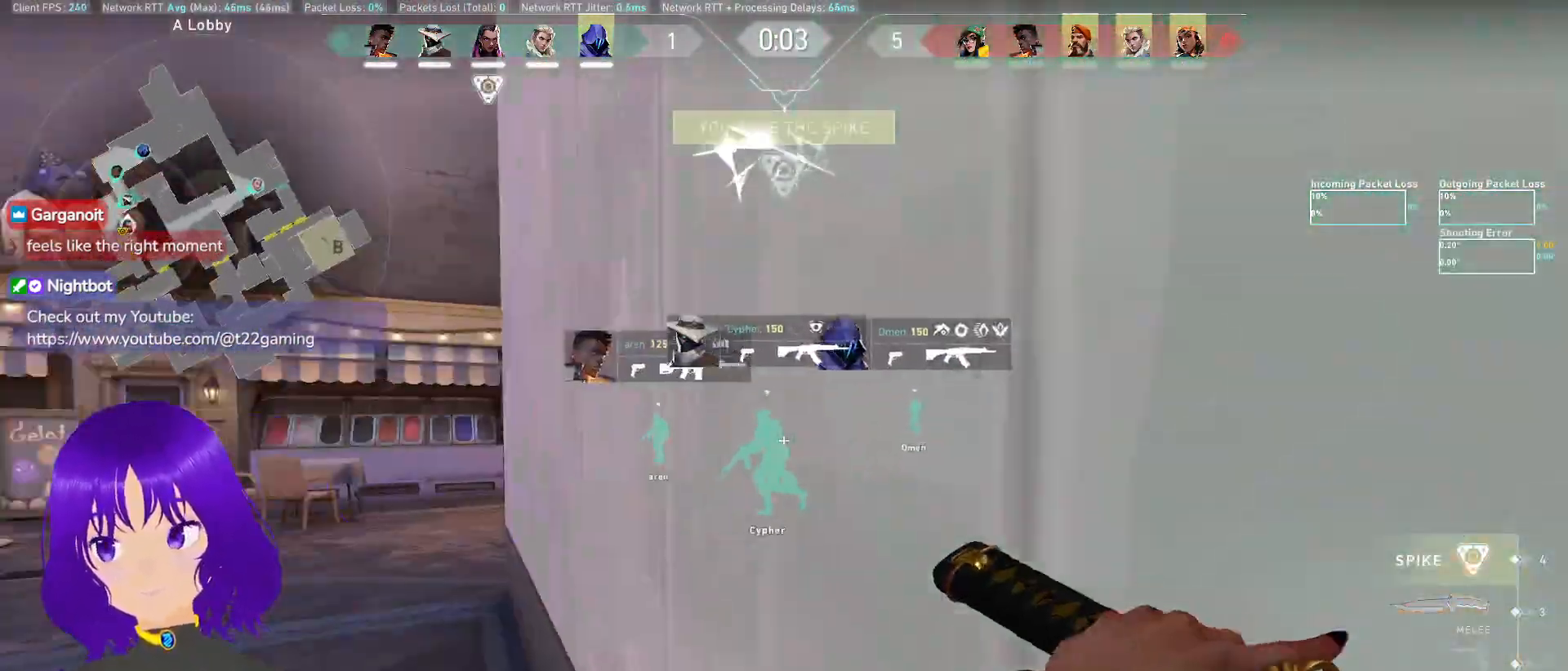
{"keys": ["a", "w"], "mouse": [], "events": [[67, "mouse_left", "up"]]}
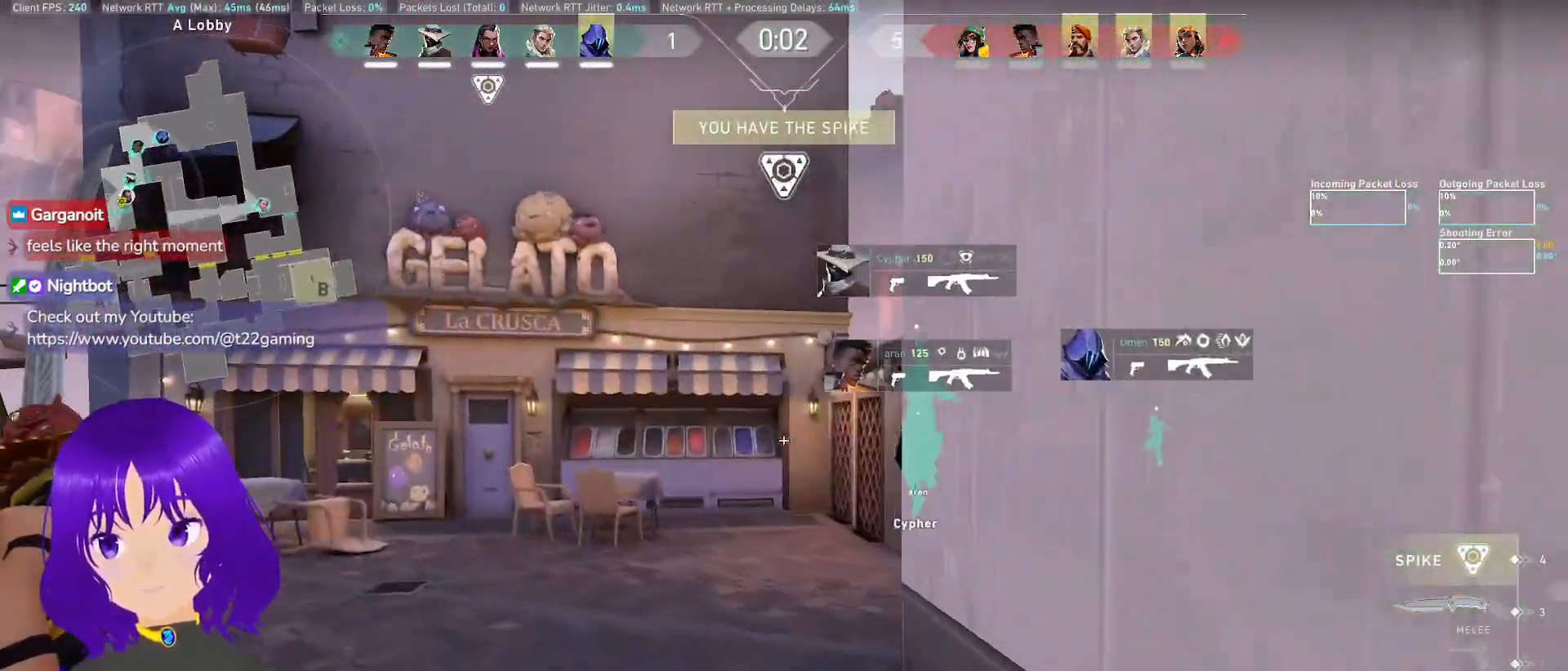
{"keys": ["w"], "mouse": [], "events": [[83, "a", "up"]]}
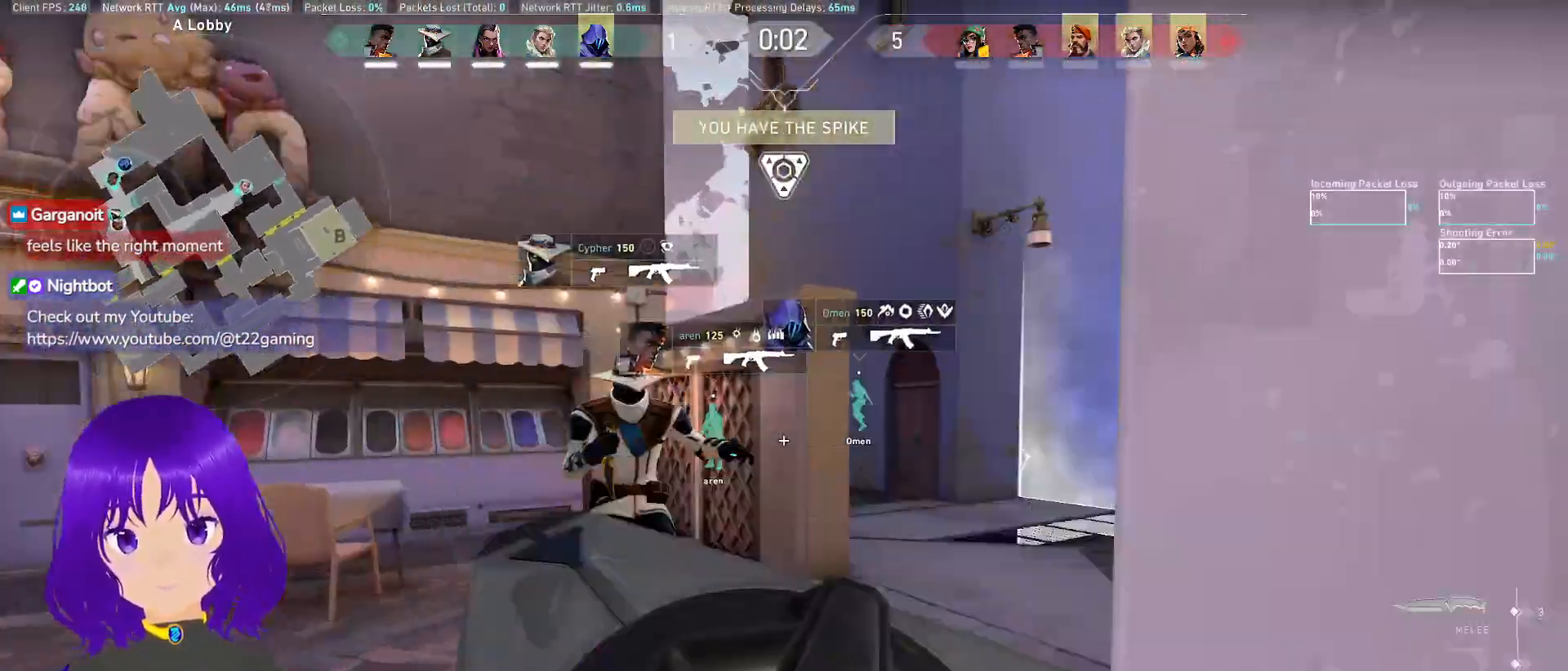
{"keys": ["w"], "mouse": [], "events": []}
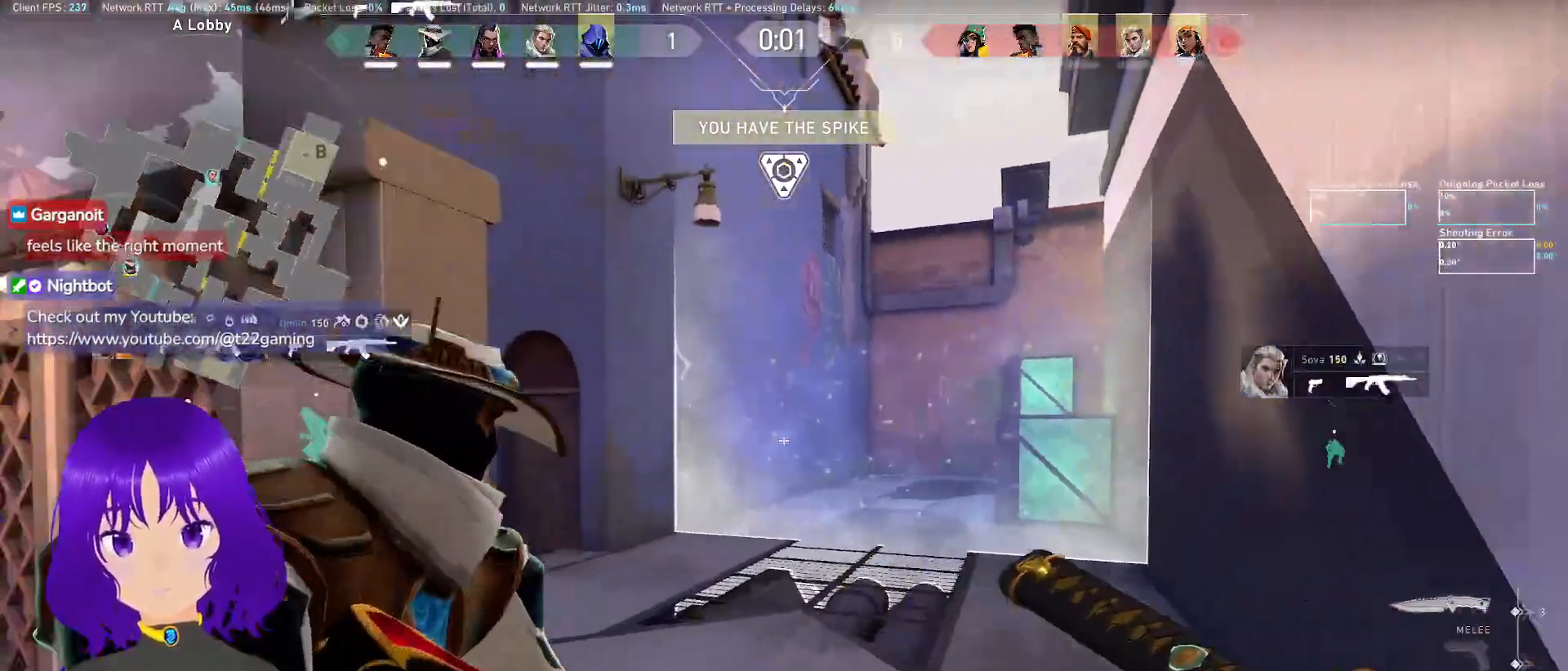
{"keys": ["w"], "mouse": [], "events": []}
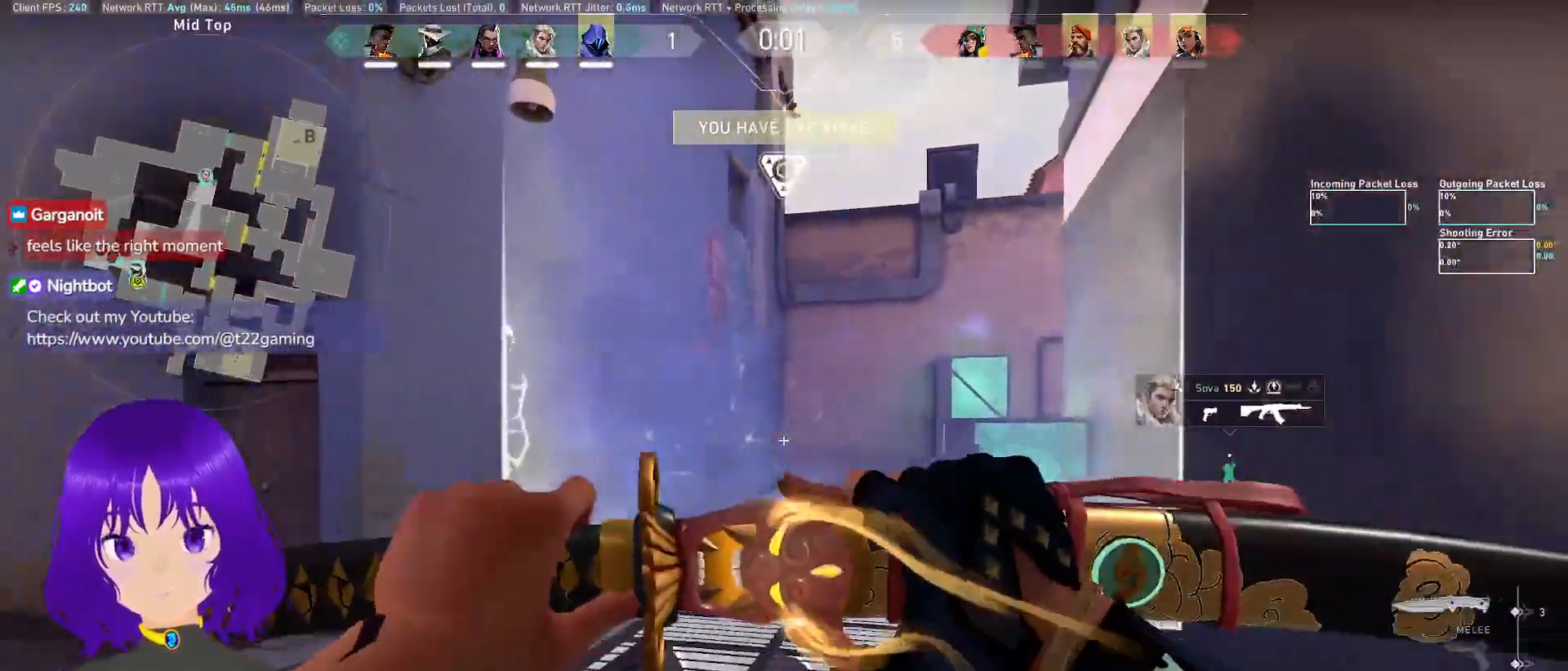
{"keys": ["a", "w"], "mouse": [], "events": [[450, "a", "down"]]}
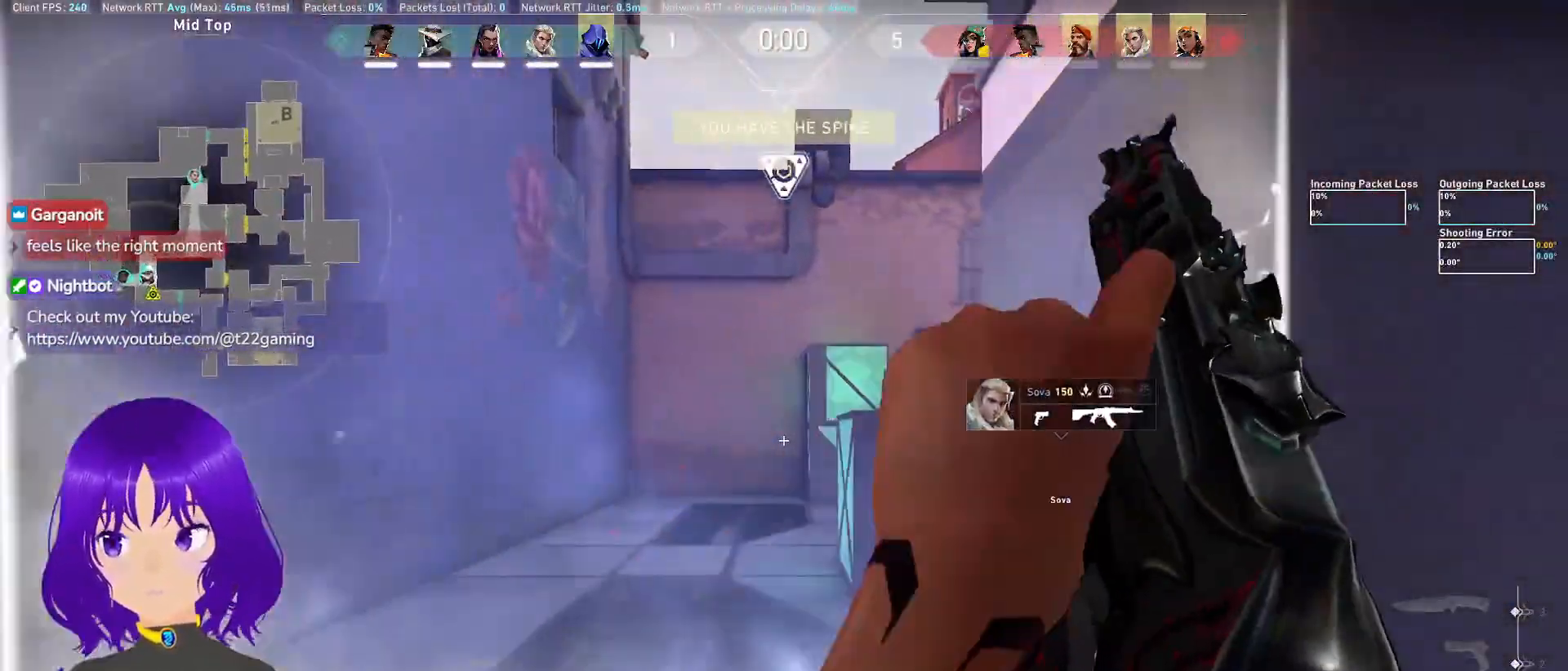
{"keys": [], "mouse": [], "events": [[317, "w", "up"], [467, "a", "up"]]}